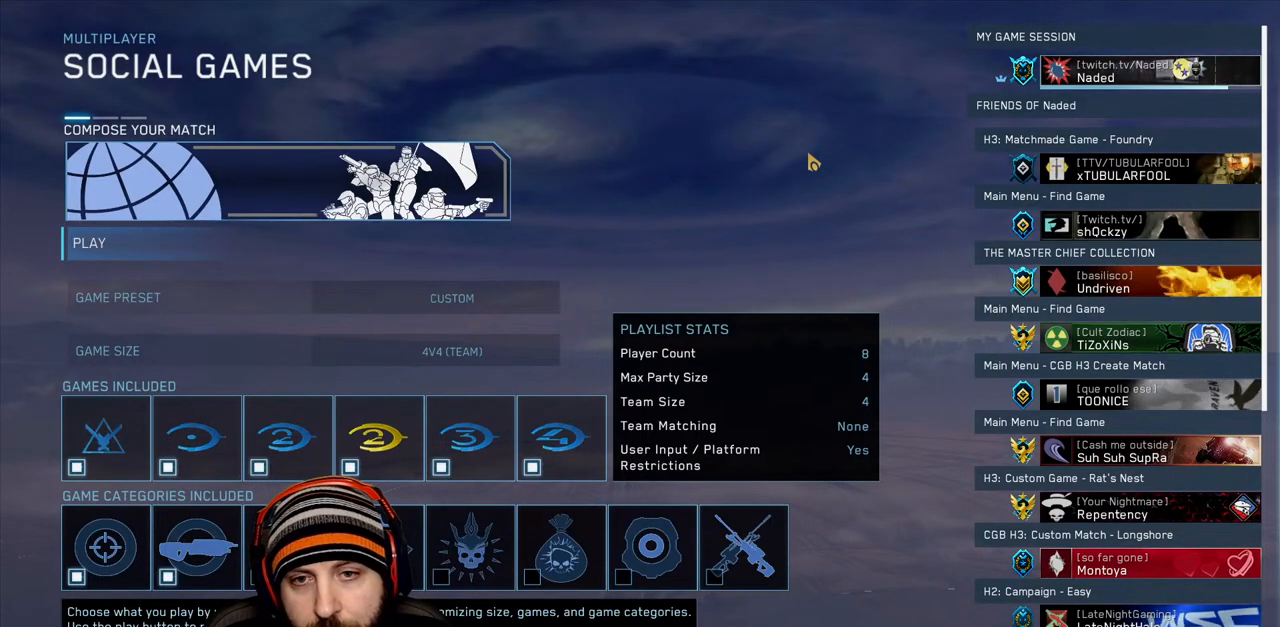
Gameplay with a controller (Xbox layout); each line is a JSON object with the inputs held at the frame after it. "events" lists button and stick changes between this image and that frame as [ms after this image, input, new state], when the widget could be followed in between.
{"buttons": ["DPAD_DOWN"], "left_stick": "center", "right_stick": "center", "events": [[233, "DPAD_DOWN", "down"], [350, "DPAD_DOWN", "up"], [450, "DPAD_DOWN", "down"]]}
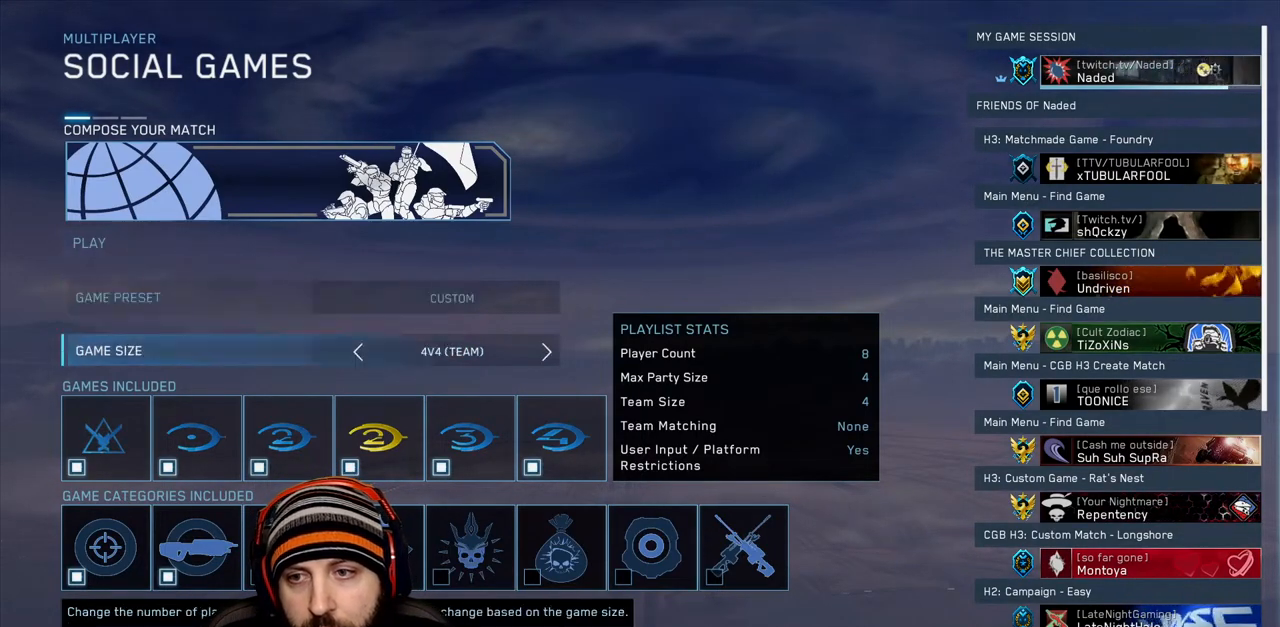
{"buttons": [], "left_stick": "center", "right_stick": "center", "events": [[83, "DPAD_DOWN", "up"], [150, "DPAD_DOWN", "down"], [267, "DPAD_DOWN", "up"], [333, "A", "down"], [483, "A", "up"]]}
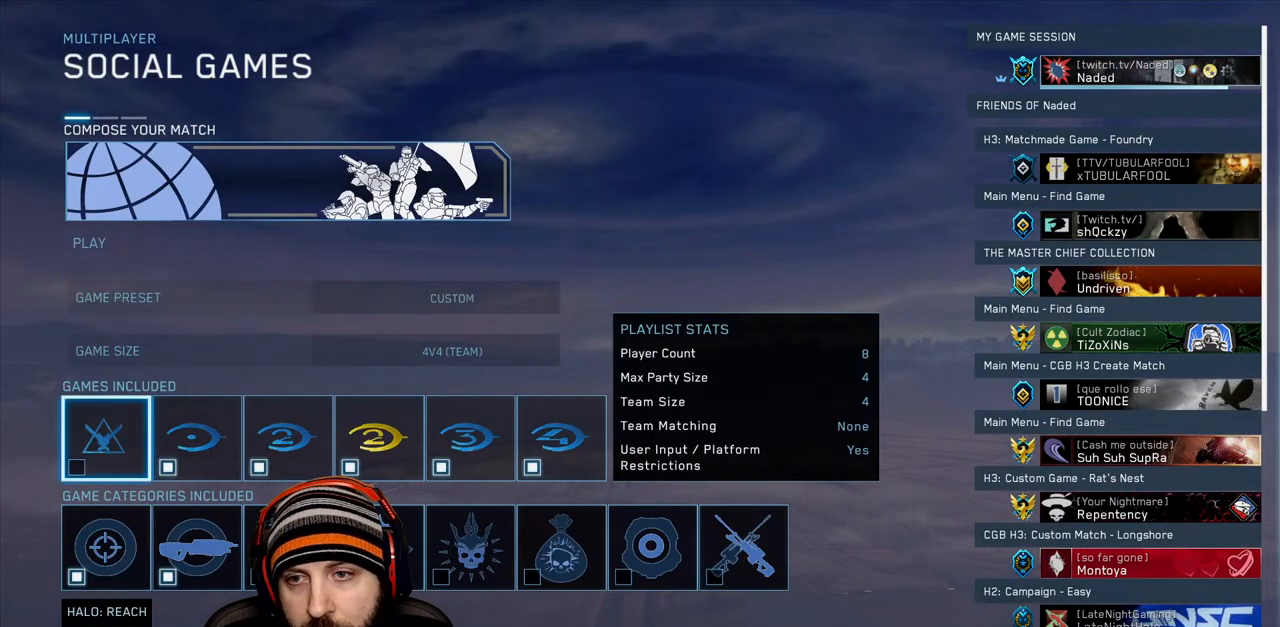
{"buttons": ["DPAD_RIGHT"], "left_stick": "center", "right_stick": "center", "events": [[267, "A", "down"], [400, "A", "up"], [500, "DPAD_RIGHT", "down"]]}
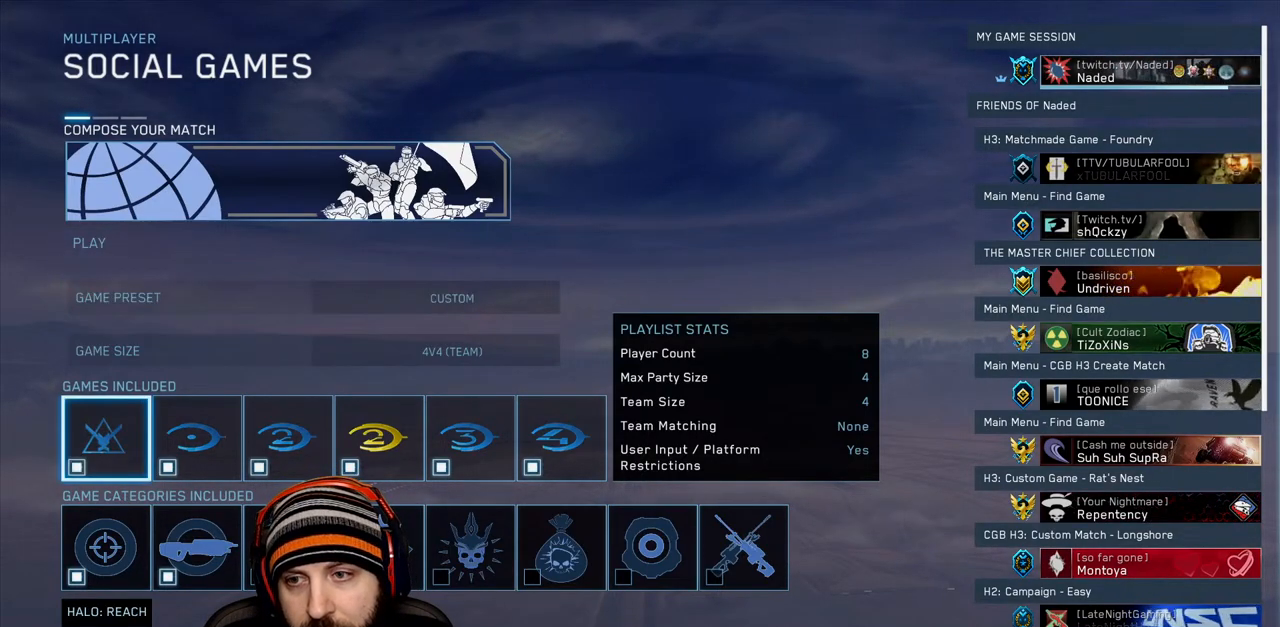
{"buttons": ["A"], "left_stick": "center", "right_stick": "center", "events": [[100, "A", "down"], [117, "DPAD_RIGHT", "up"], [233, "A", "up"], [300, "DPAD_RIGHT", "down"], [400, "DPAD_RIGHT", "up"], [417, "A", "down"]]}
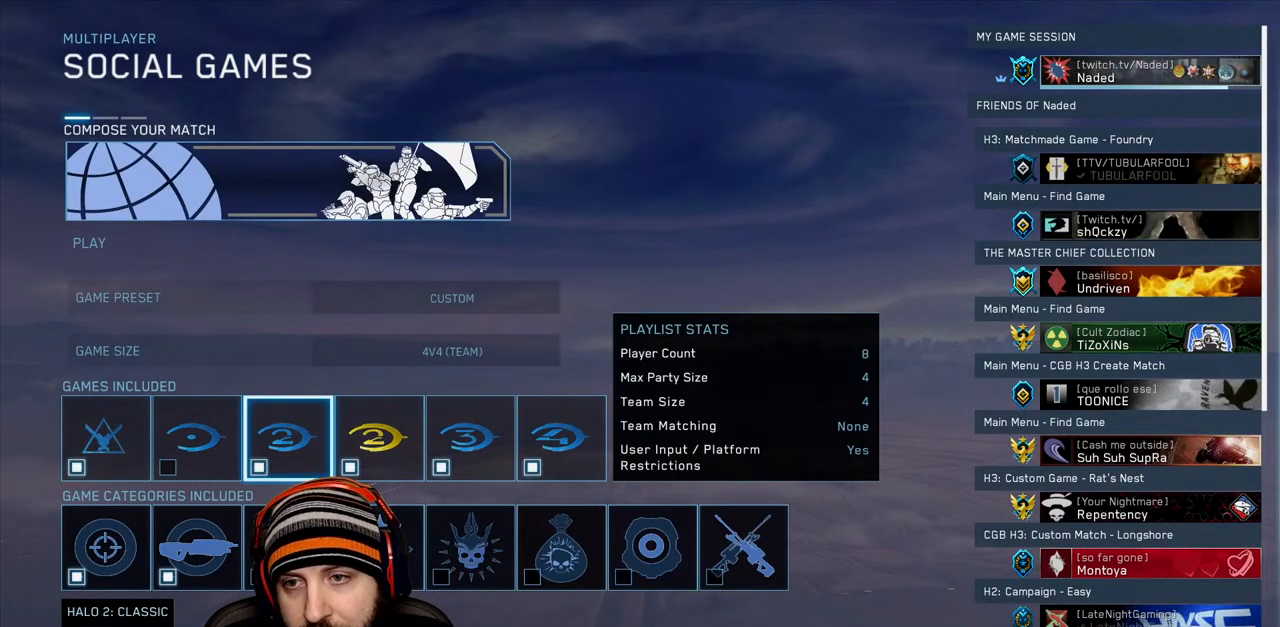
{"buttons": ["A"], "left_stick": "center", "right_stick": "center", "events": [[33, "A", "up"], [83, "DPAD_RIGHT", "down"], [167, "A", "down"], [167, "DPAD_RIGHT", "up"], [300, "A", "up"], [333, "DPAD_RIGHT", "down"], [433, "A", "down"], [467, "DPAD_RIGHT", "up"]]}
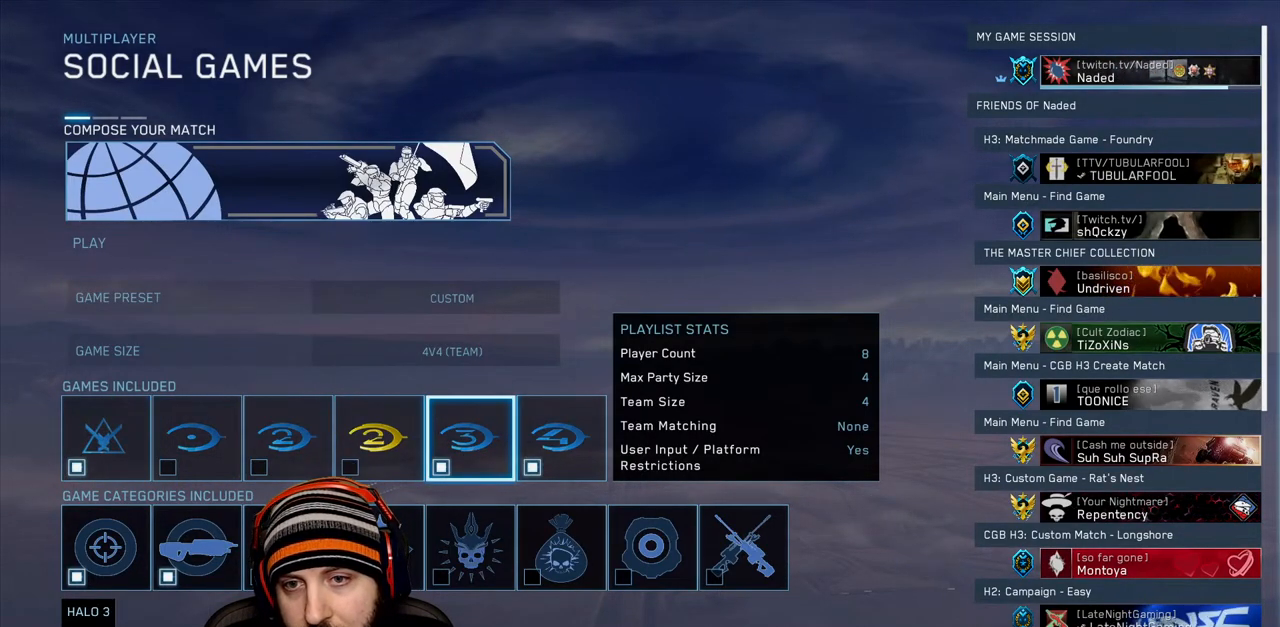
{"buttons": ["DPAD_UP"], "left_stick": "center", "right_stick": "center", "events": [[67, "A", "up"], [100, "DPAD_RIGHT", "down"], [183, "A", "down"], [217, "DPAD_RIGHT", "up"], [317, "A", "up"], [400, "DPAD_UP", "down"]]}
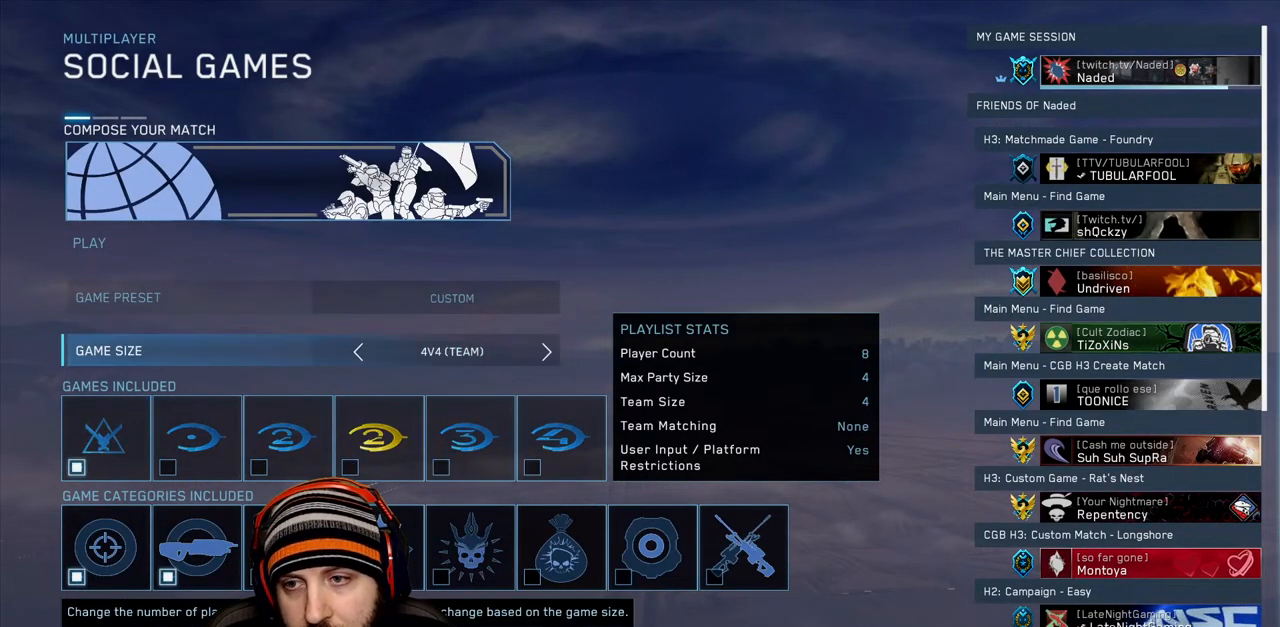
{"buttons": ["DPAD_UP"], "left_stick": "center", "right_stick": "center", "events": [[17, "DPAD_UP", "up"], [133, "DPAD_UP", "down"], [233, "DPAD_UP", "up"], [433, "DPAD_UP", "down"]]}
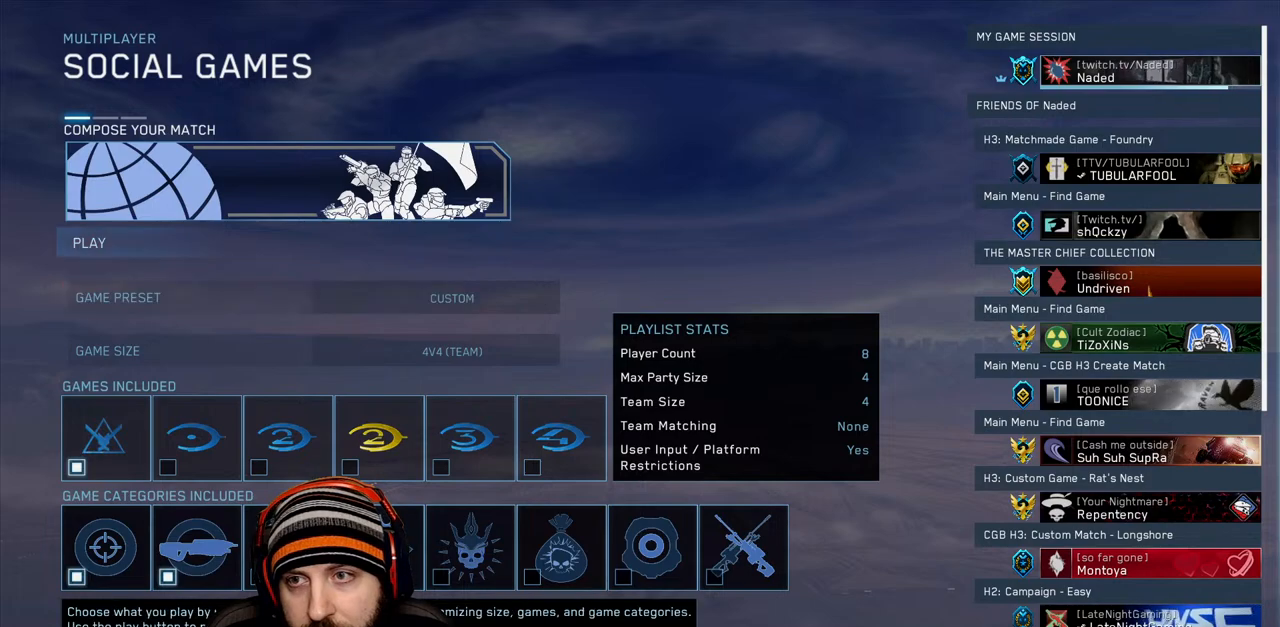
{"buttons": [], "left_stick": "center", "right_stick": "center", "events": [[67, "DPAD_UP", "up"], [133, "A", "down"], [283, "A", "up"]]}
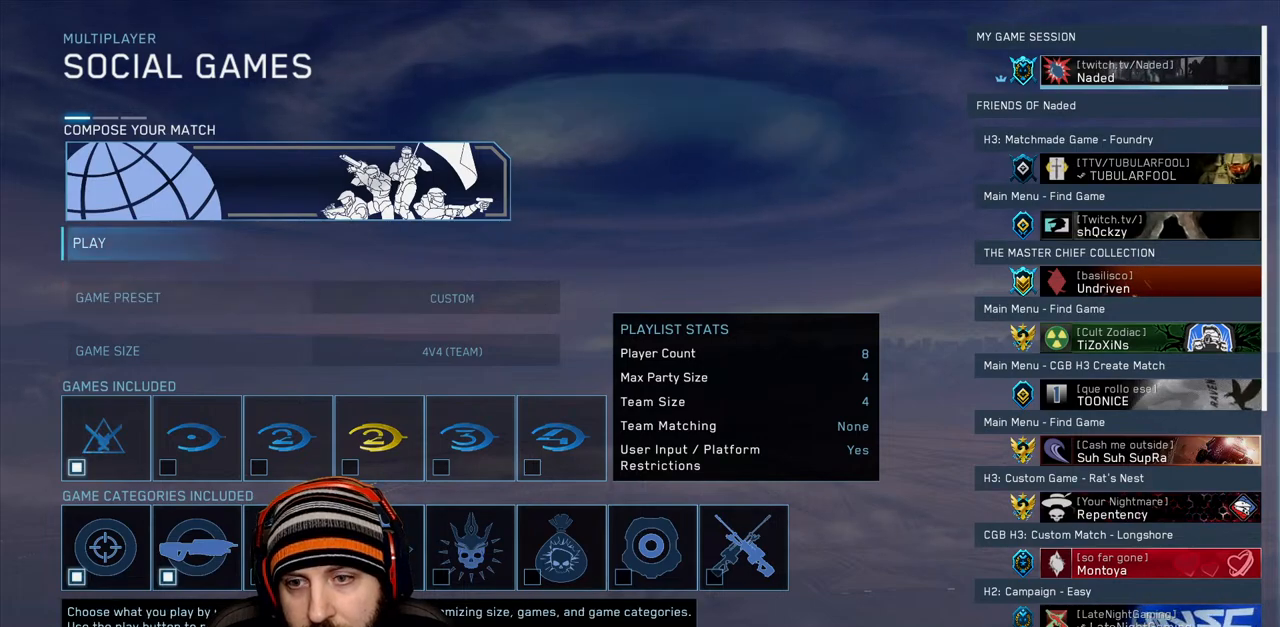
{"buttons": [], "left_stick": "center", "right_stick": "center", "events": []}
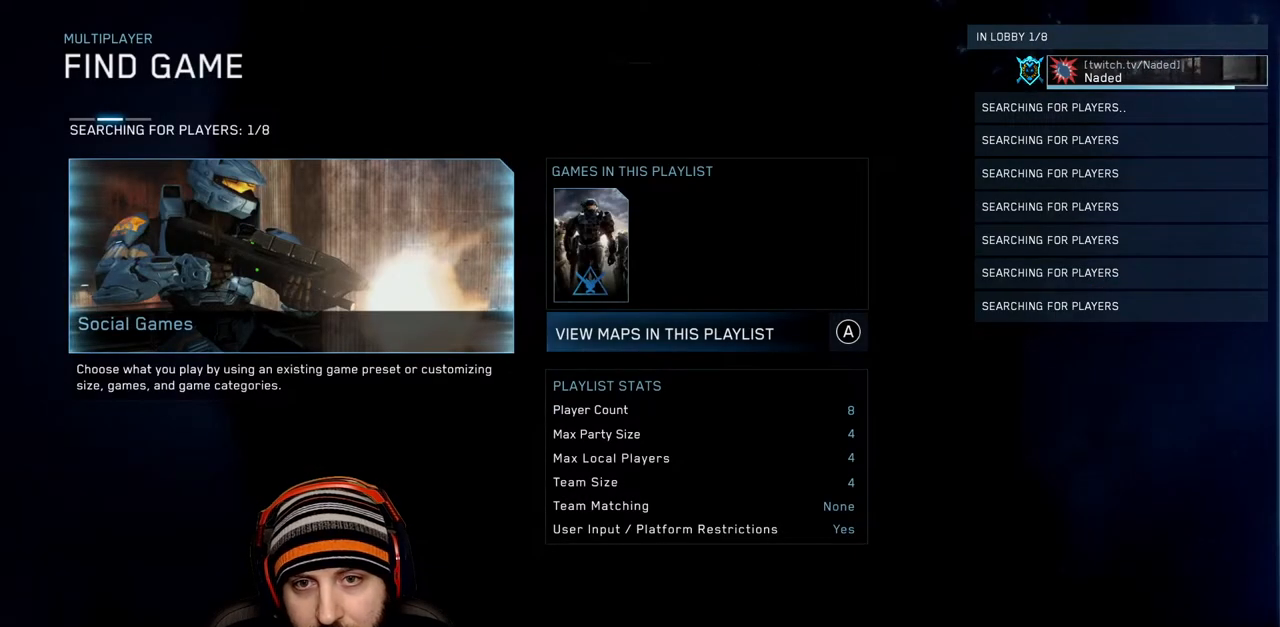
{"buttons": [], "left_stick": "center", "right_stick": "center", "events": []}
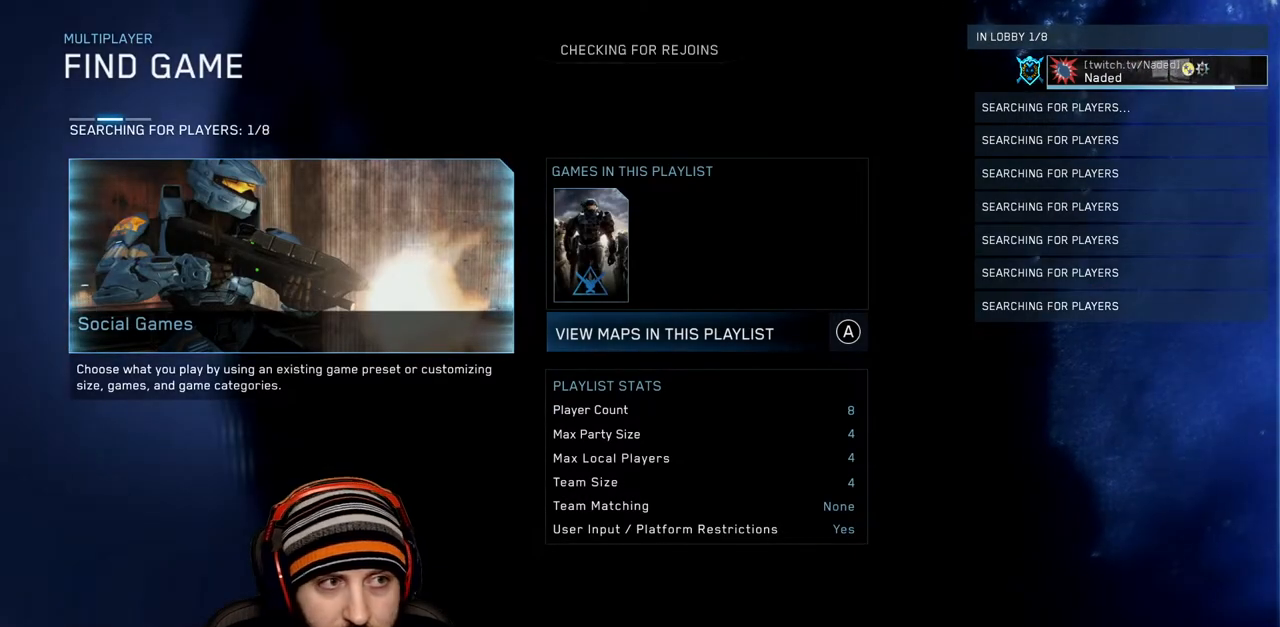
{"buttons": [], "left_stick": "center", "right_stick": "center", "events": []}
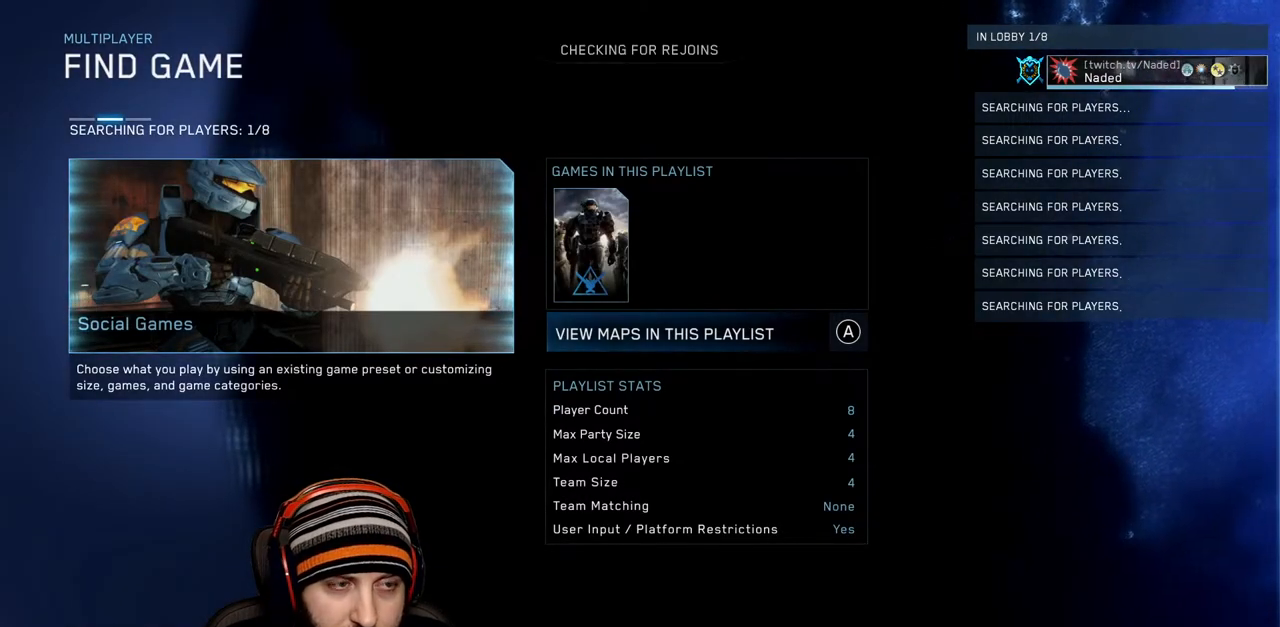
{"buttons": [], "left_stick": "center", "right_stick": "center", "events": []}
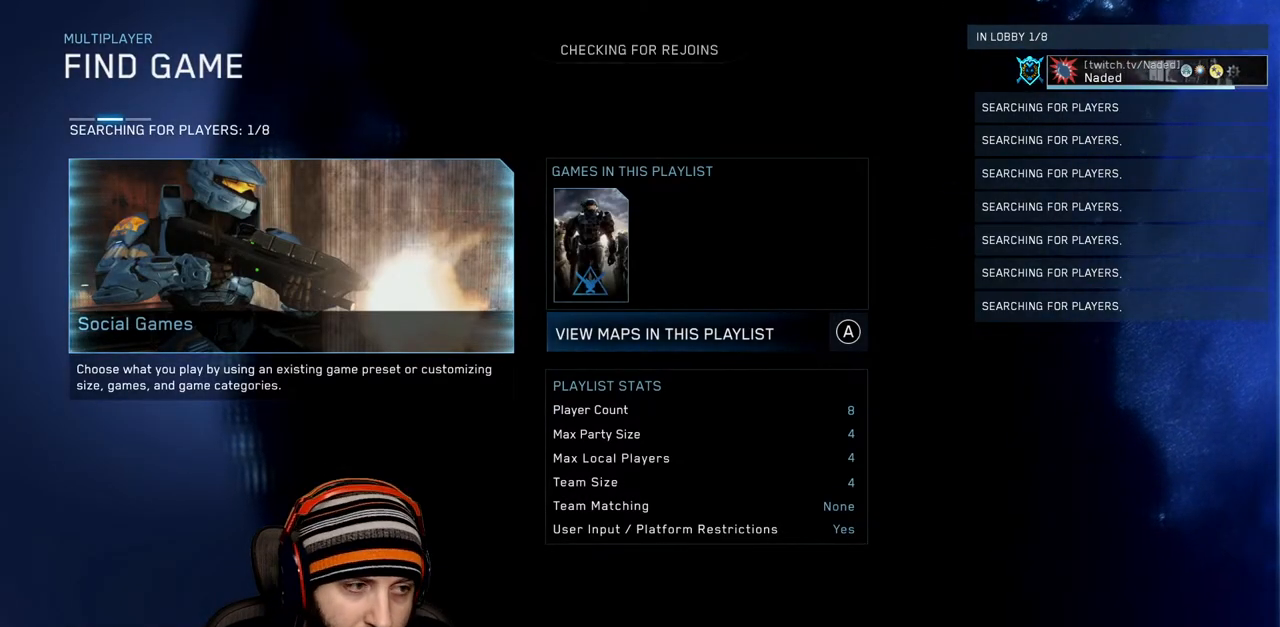
{"buttons": [], "left_stick": "center", "right_stick": "up", "events": [[467, "right_stick", "up"]]}
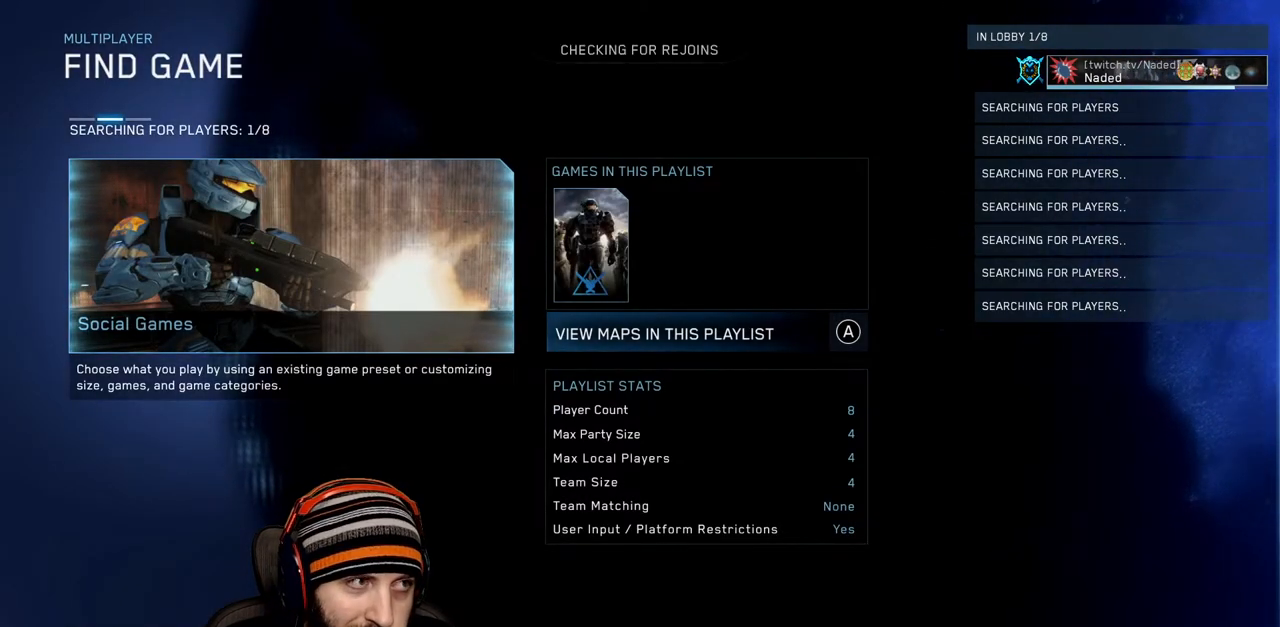
{"buttons": [], "left_stick": "center", "right_stick": "up", "events": []}
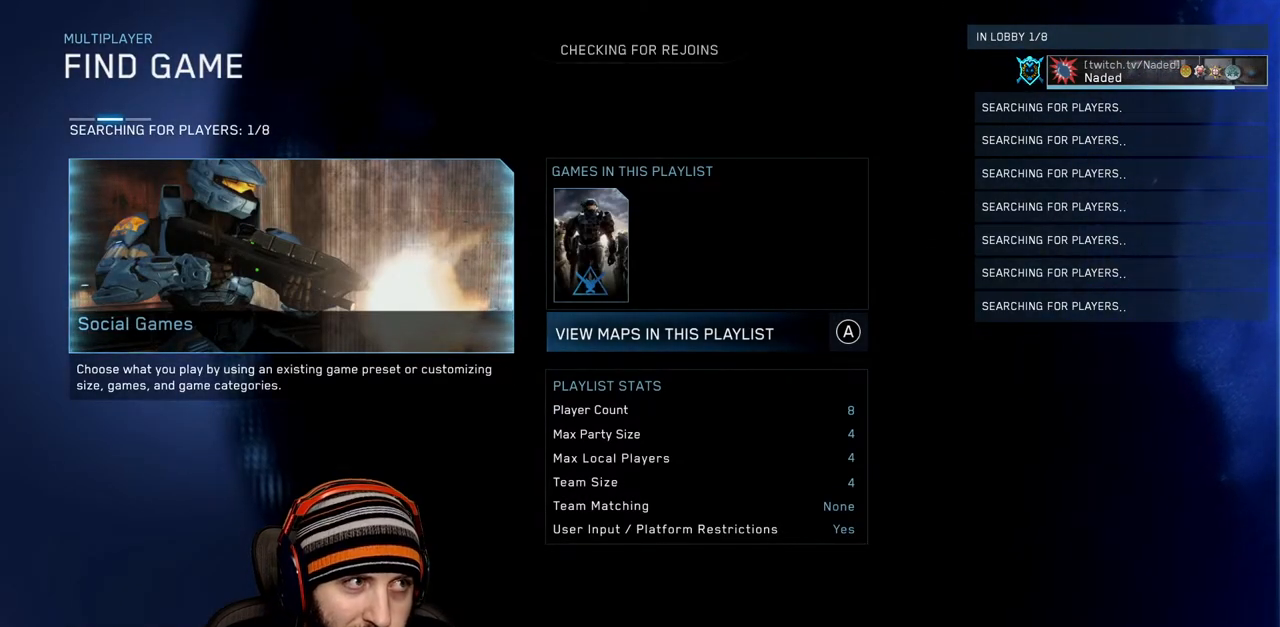
{"buttons": [], "left_stick": "center", "right_stick": "up", "events": []}
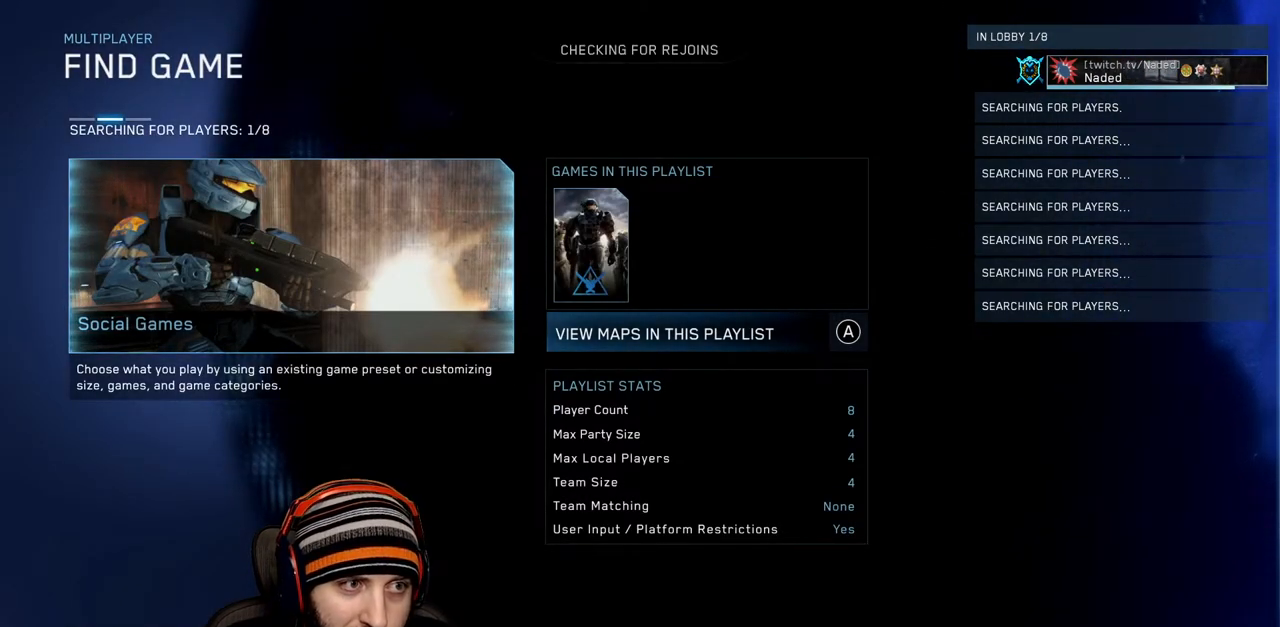
{"buttons": [], "left_stick": "center", "right_stick": "up", "events": []}
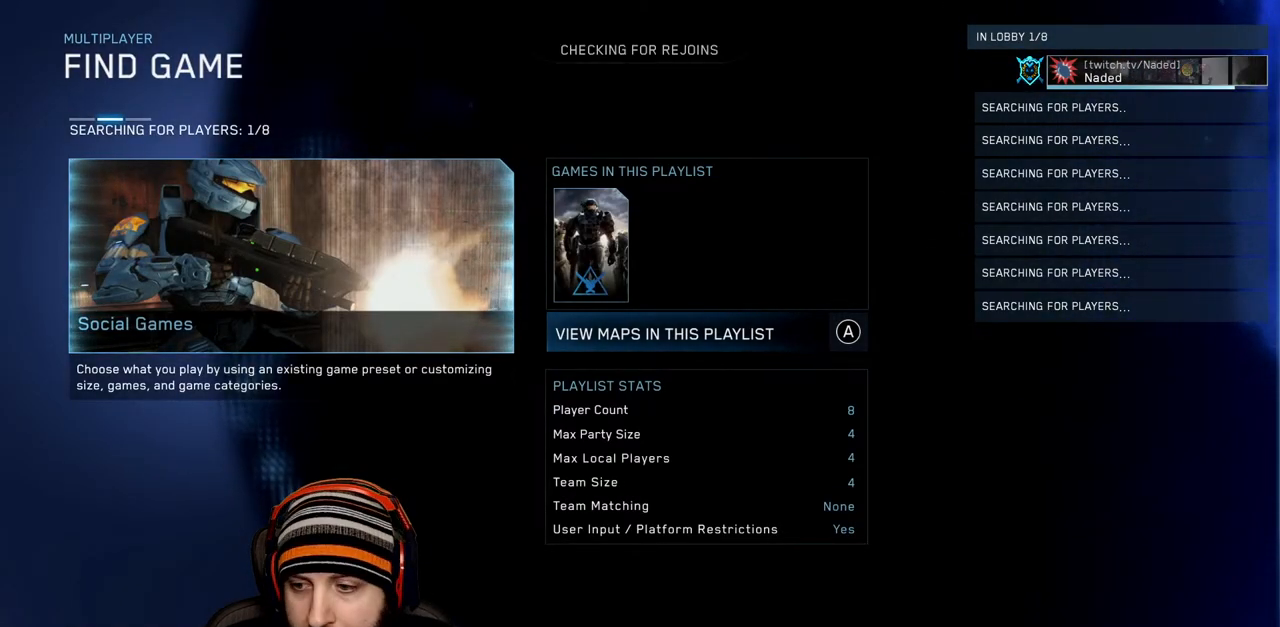
{"buttons": [], "left_stick": "center", "right_stick": "up", "events": []}
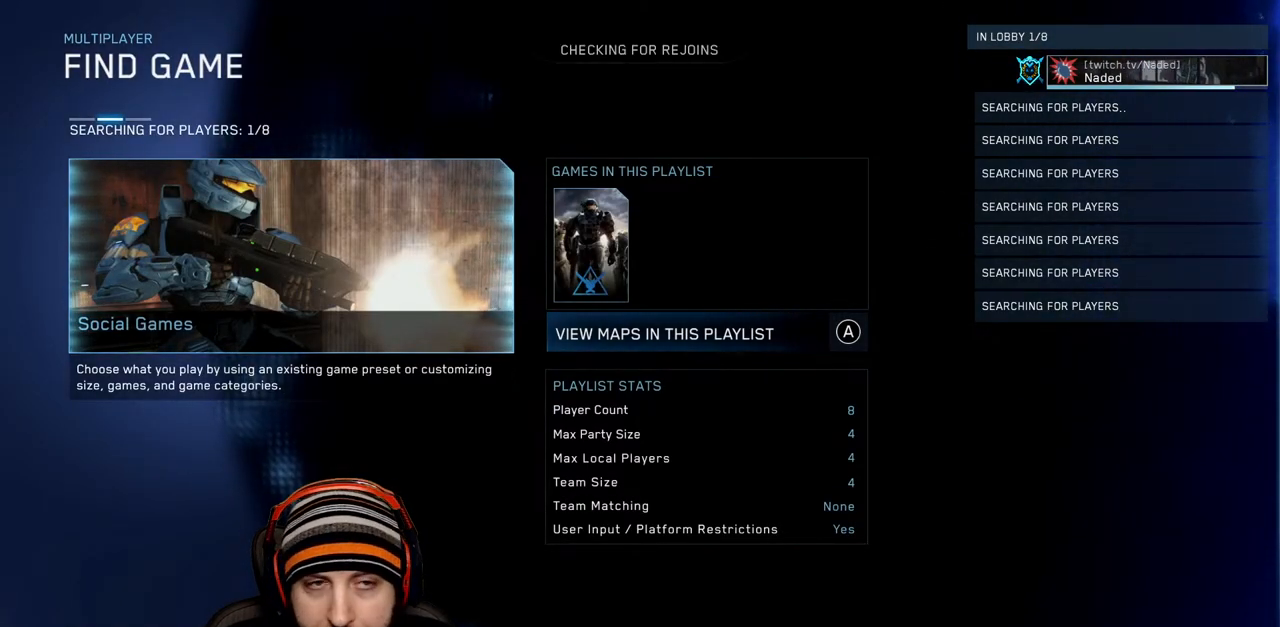
{"buttons": [], "left_stick": "center", "right_stick": "up", "events": []}
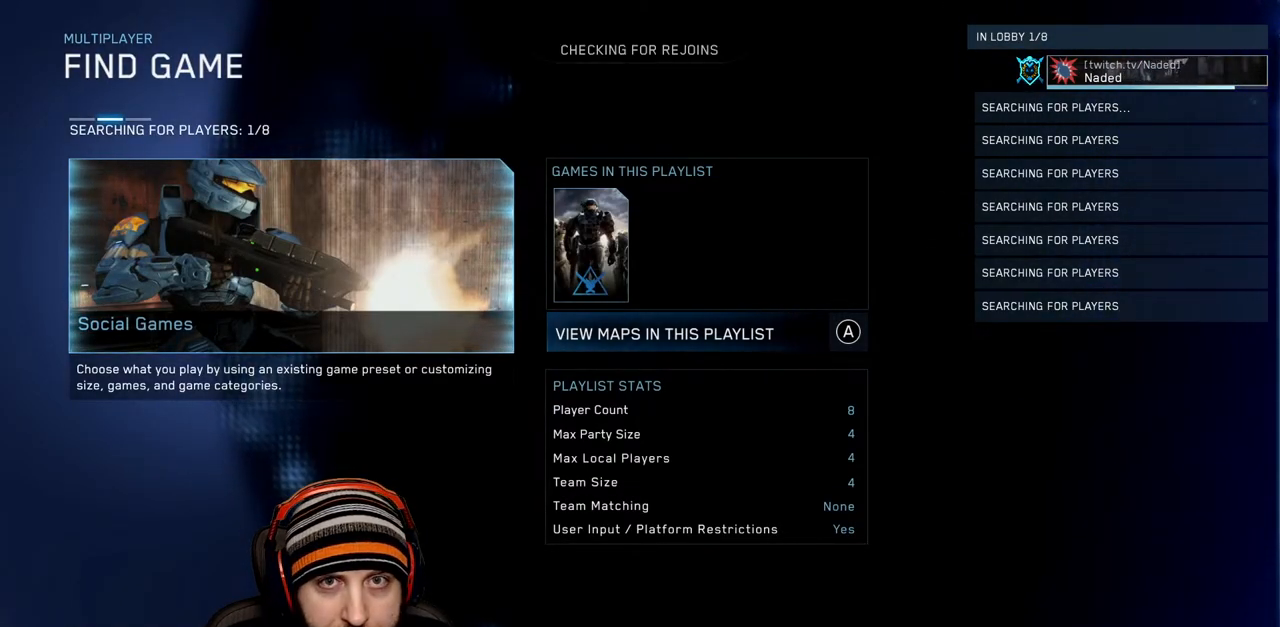
{"buttons": [], "left_stick": "center", "right_stick": "up", "events": []}
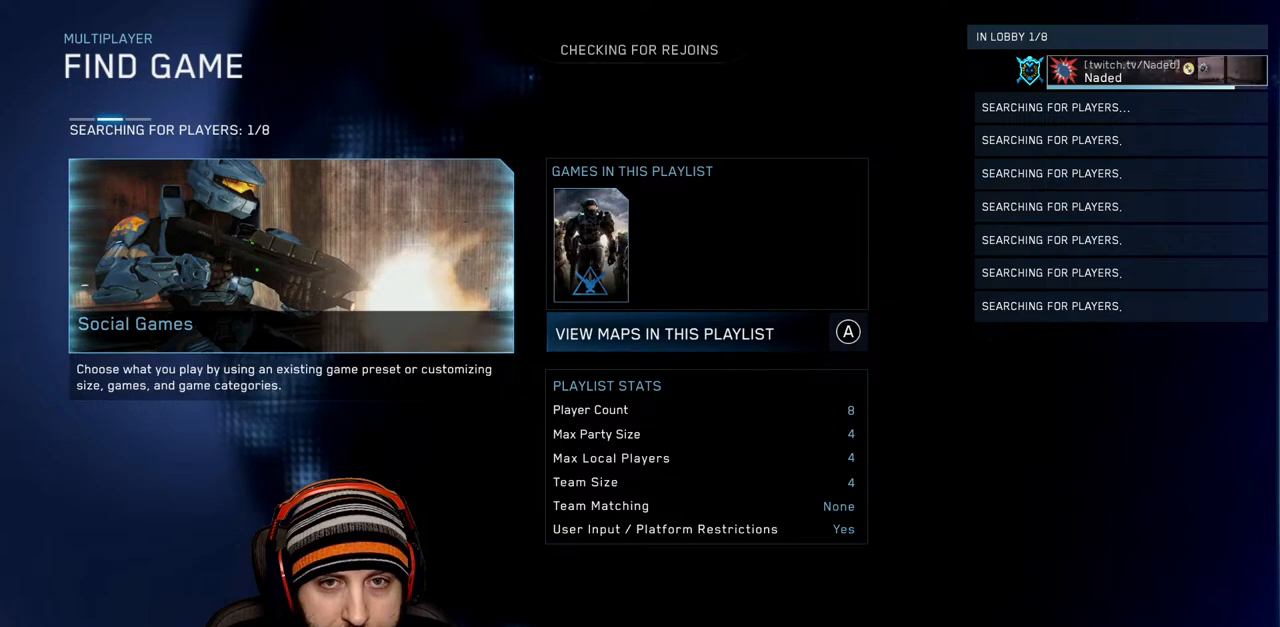
{"buttons": [], "left_stick": "center", "right_stick": "up", "events": []}
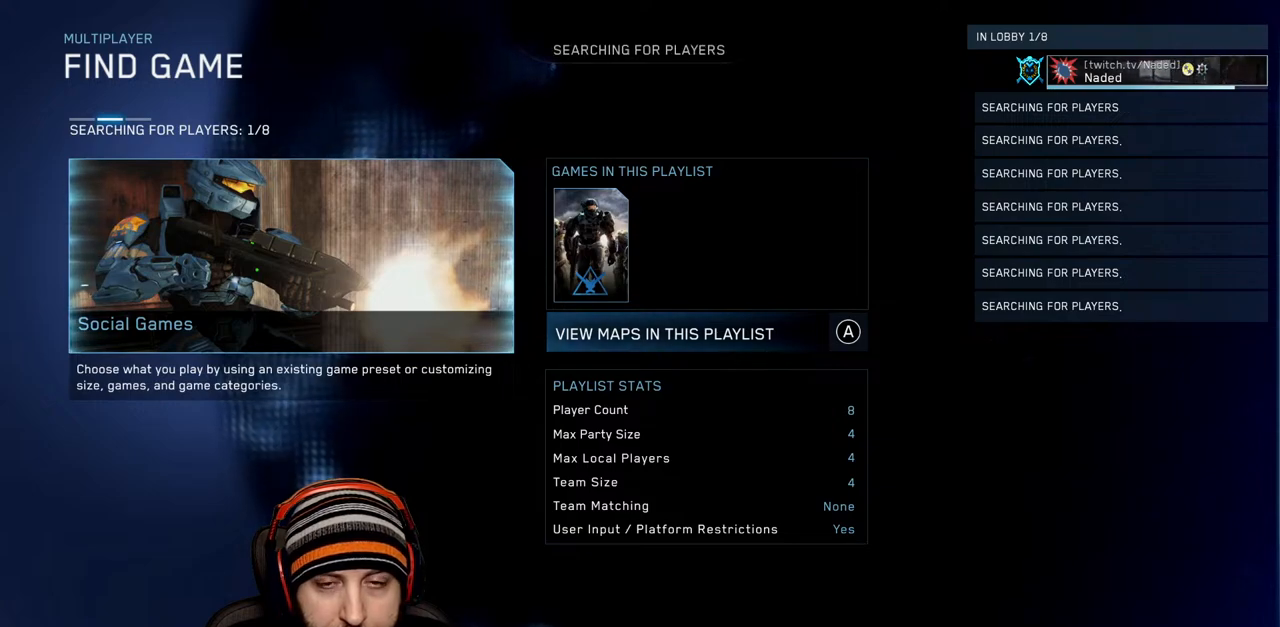
{"buttons": [], "left_stick": "center", "right_stick": "up", "events": []}
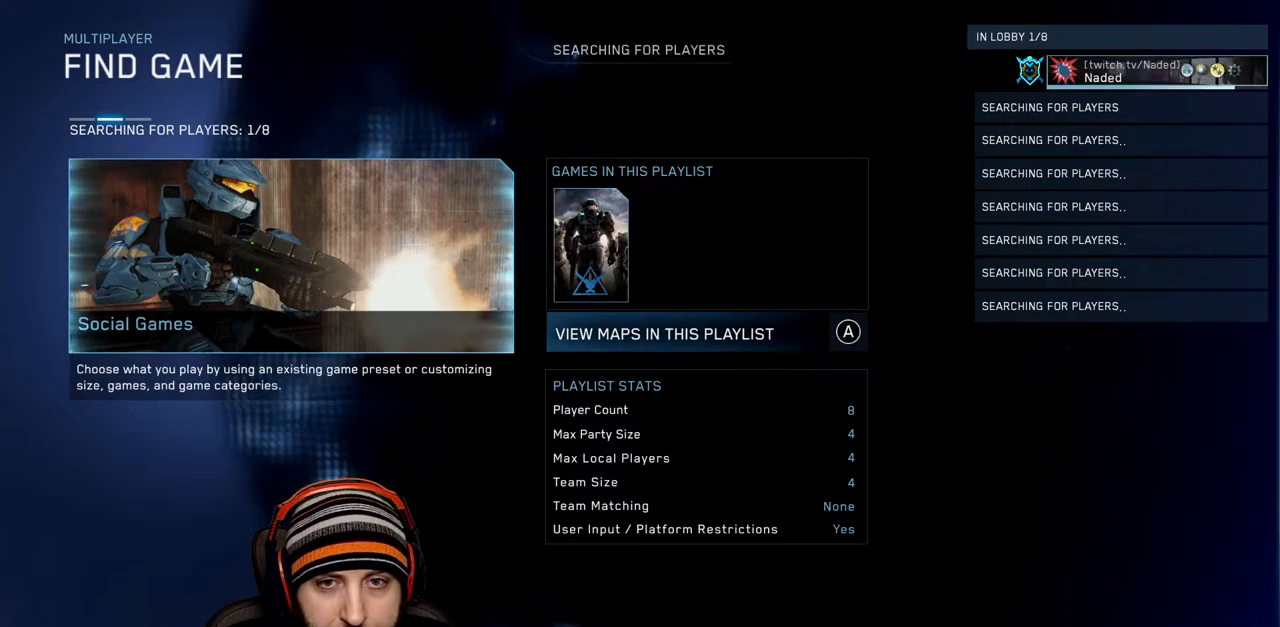
{"buttons": [], "left_stick": "center", "right_stick": "up", "events": []}
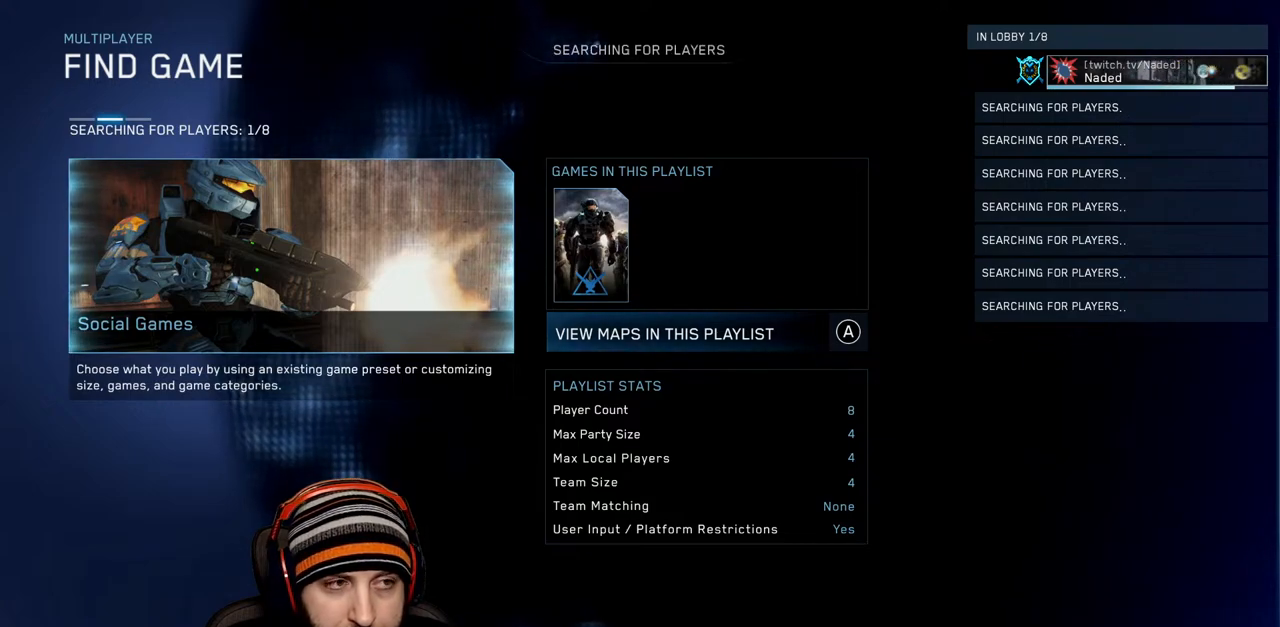
{"buttons": [], "left_stick": "center", "right_stick": "up", "events": []}
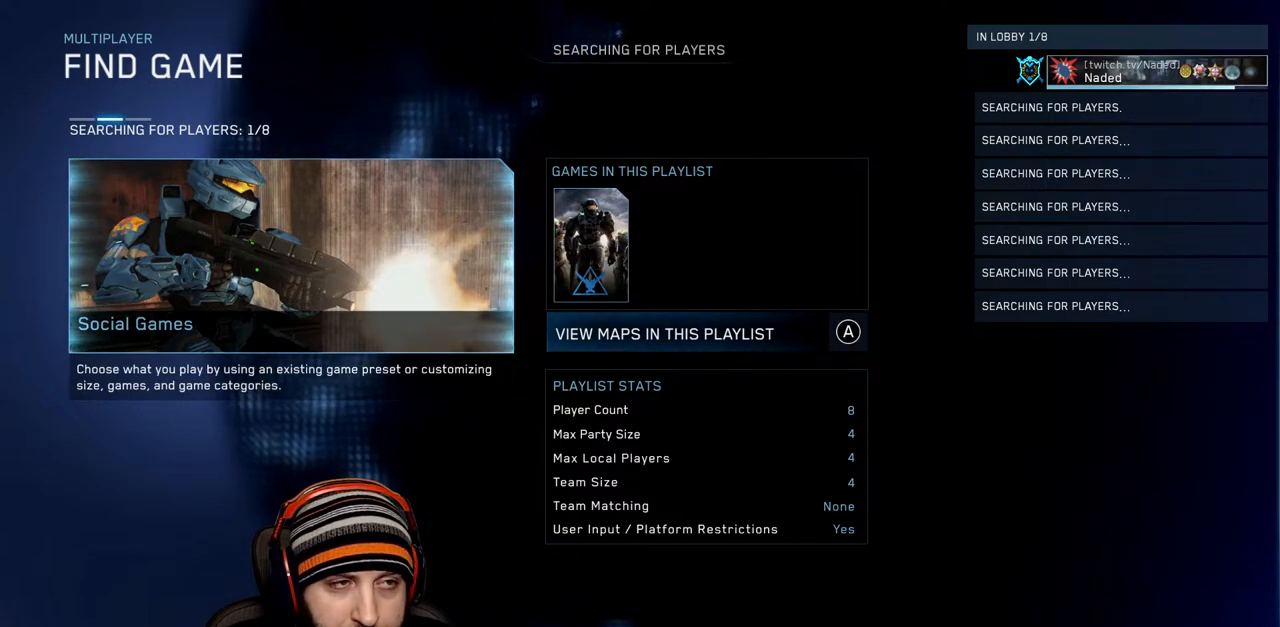
{"buttons": [], "left_stick": "center", "right_stick": "up", "events": []}
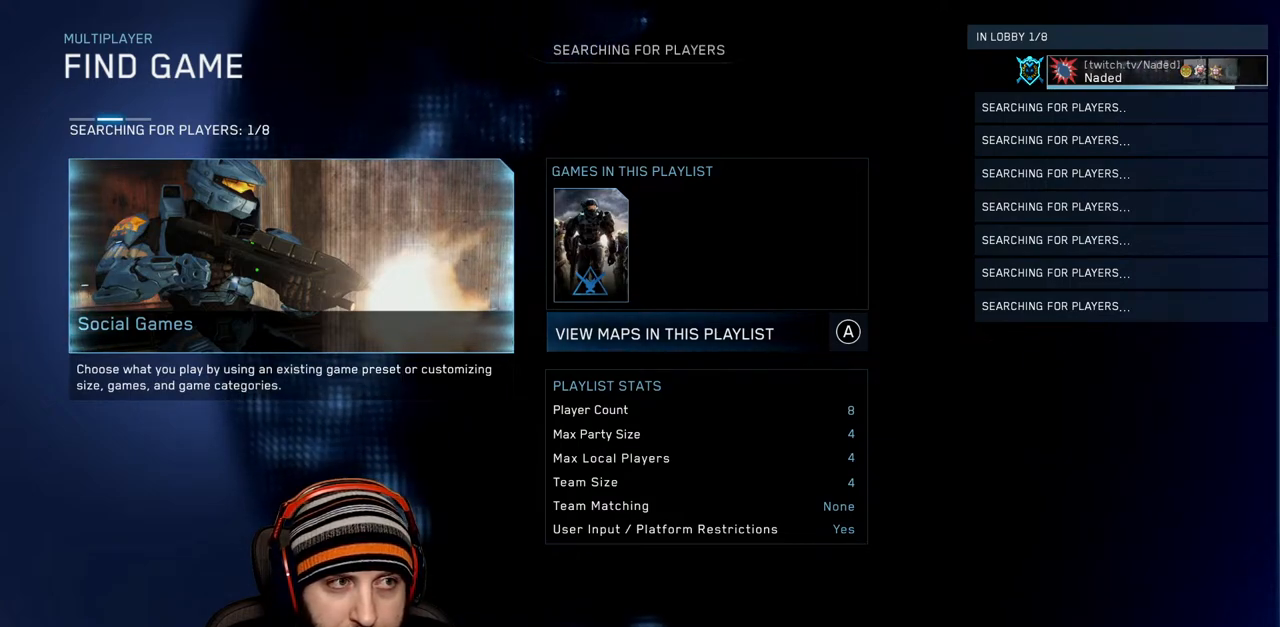
{"buttons": [], "left_stick": "center", "right_stick": "up", "events": []}
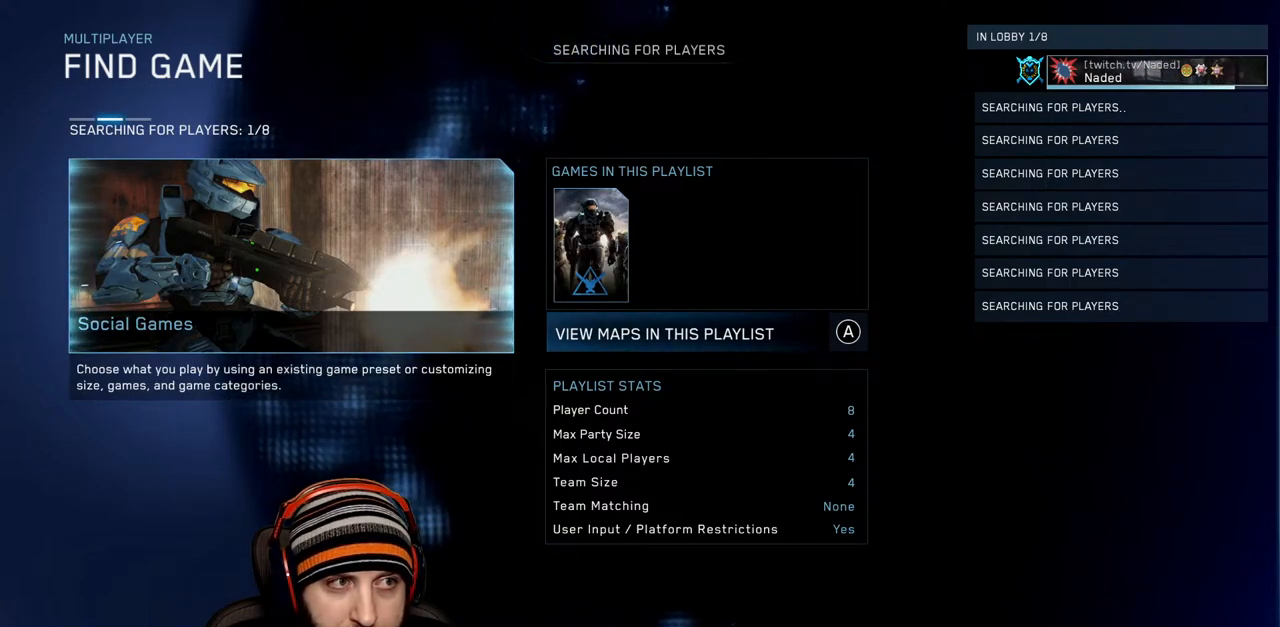
{"buttons": [], "left_stick": "center", "right_stick": "up", "events": []}